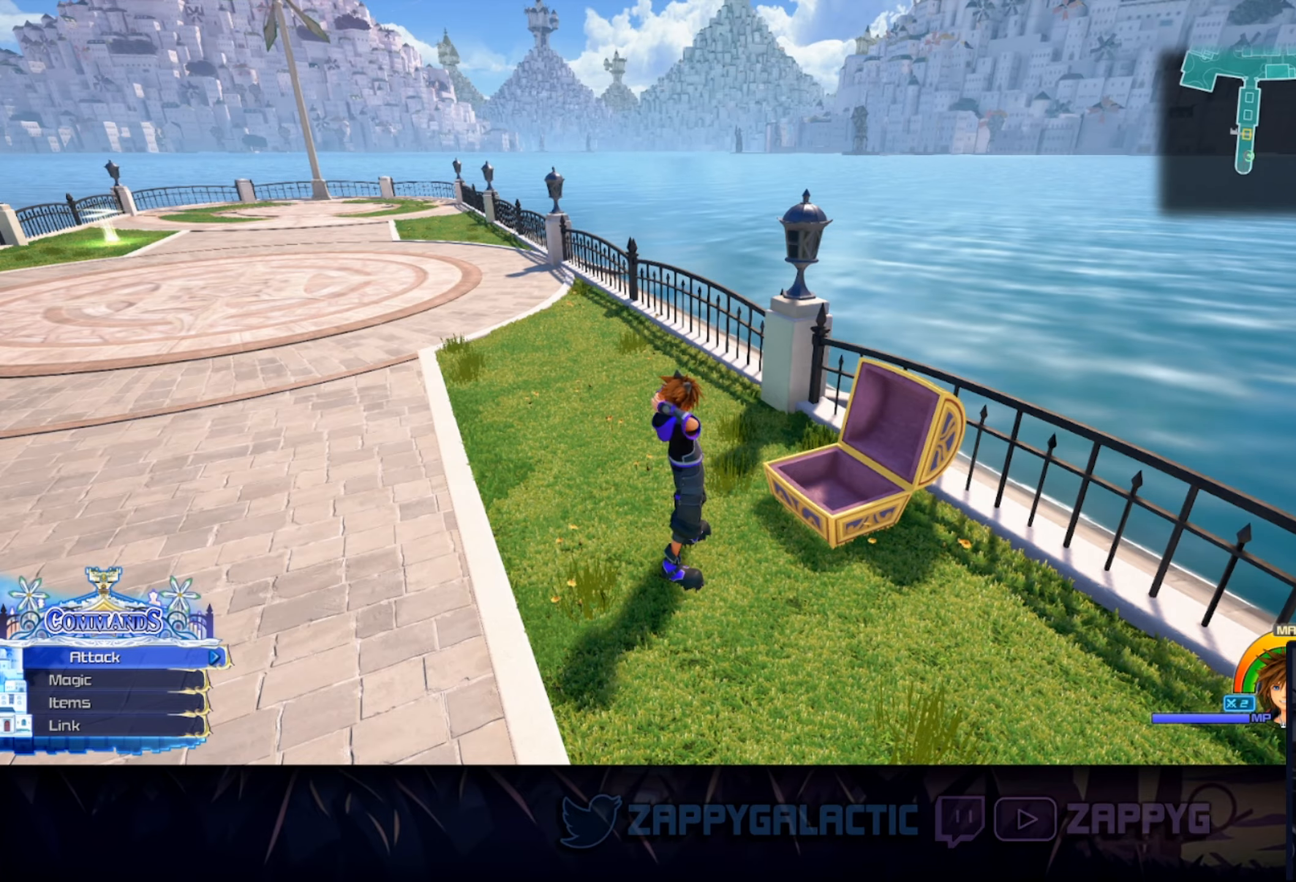
Gameplay with a controller (PlayStation layout); each line is a JSON object with the inputs held at the frame after it. "events" lists button and stick changes between this image and that frame as [ms after this image, input, new state], when the widget could be followed in between. Not read: L2 R2 START.
{"buttons": [], "left_stick": "up", "right_stick": "center", "events": [[50, "right_stick", "left"], [267, "left_stick", "up"], [400, "right_stick", "center"]]}
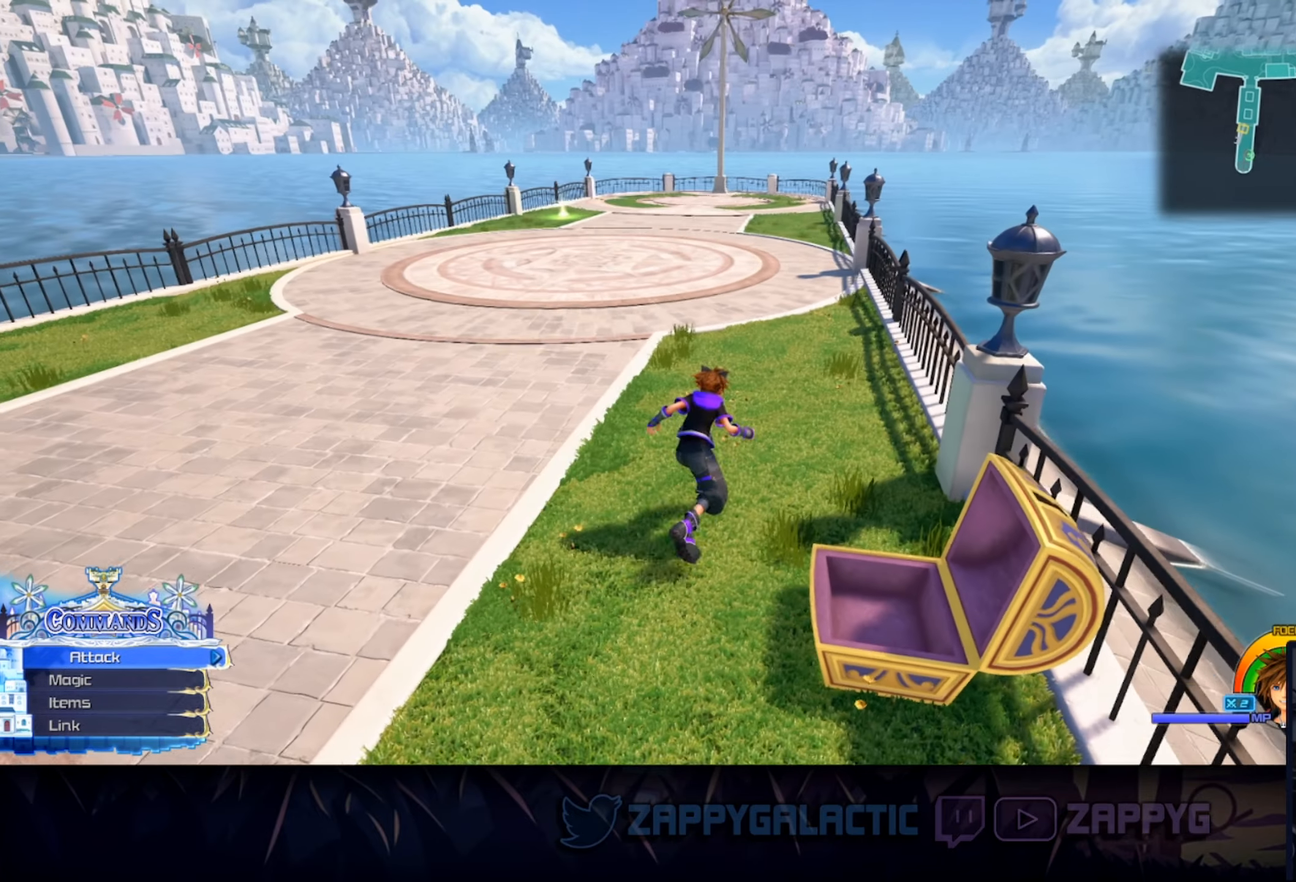
{"buttons": [], "left_stick": "center", "right_stick": "center", "events": [[183, "right_stick", "left"], [267, "TRIANGLE", "down"], [267, "left_stick", "center"], [267, "right_stick", "center"], [400, "TRIANGLE", "up"]]}
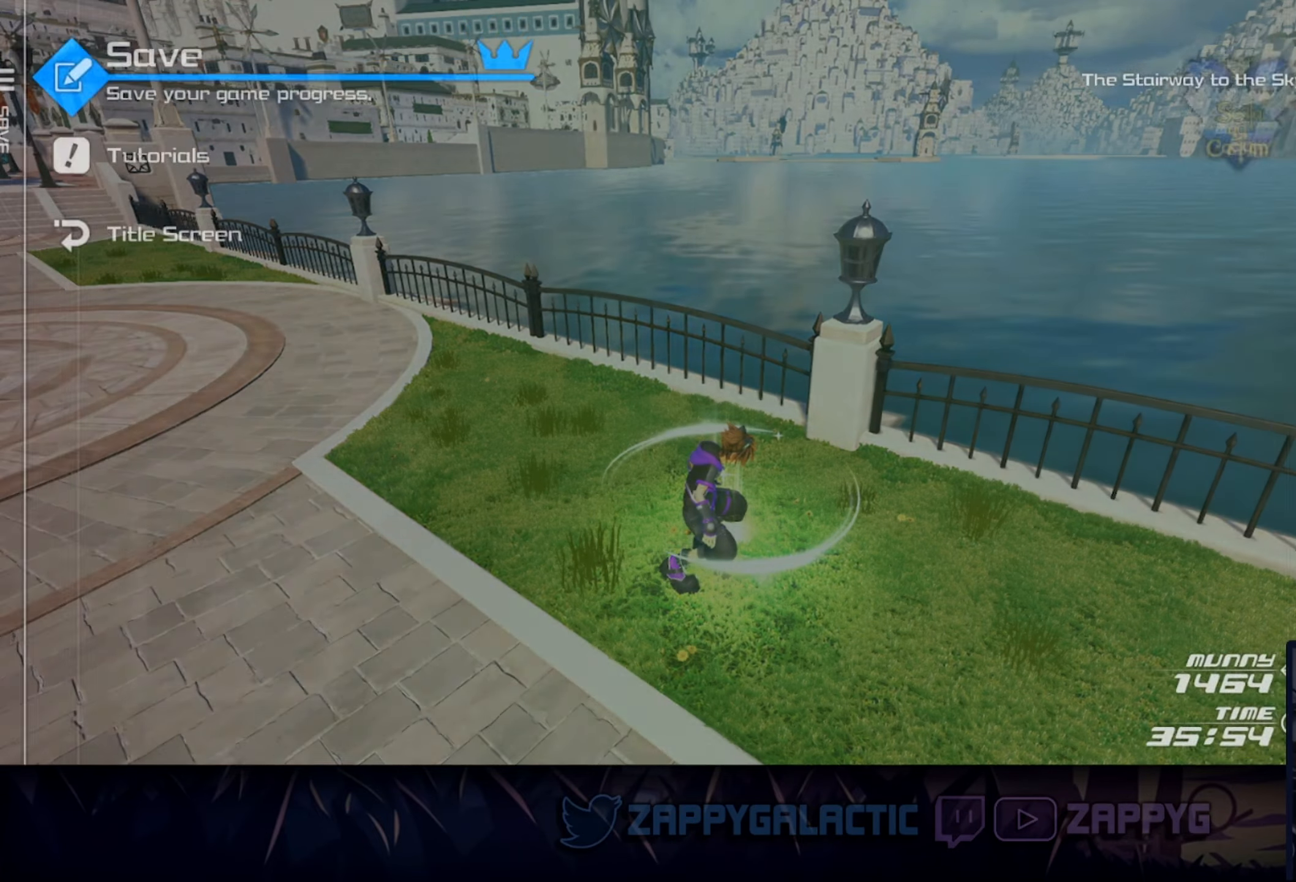
{"buttons": [], "left_stick": "center", "right_stick": "center", "events": [[283, "CROSS", "down"], [417, "CROSS", "up"]]}
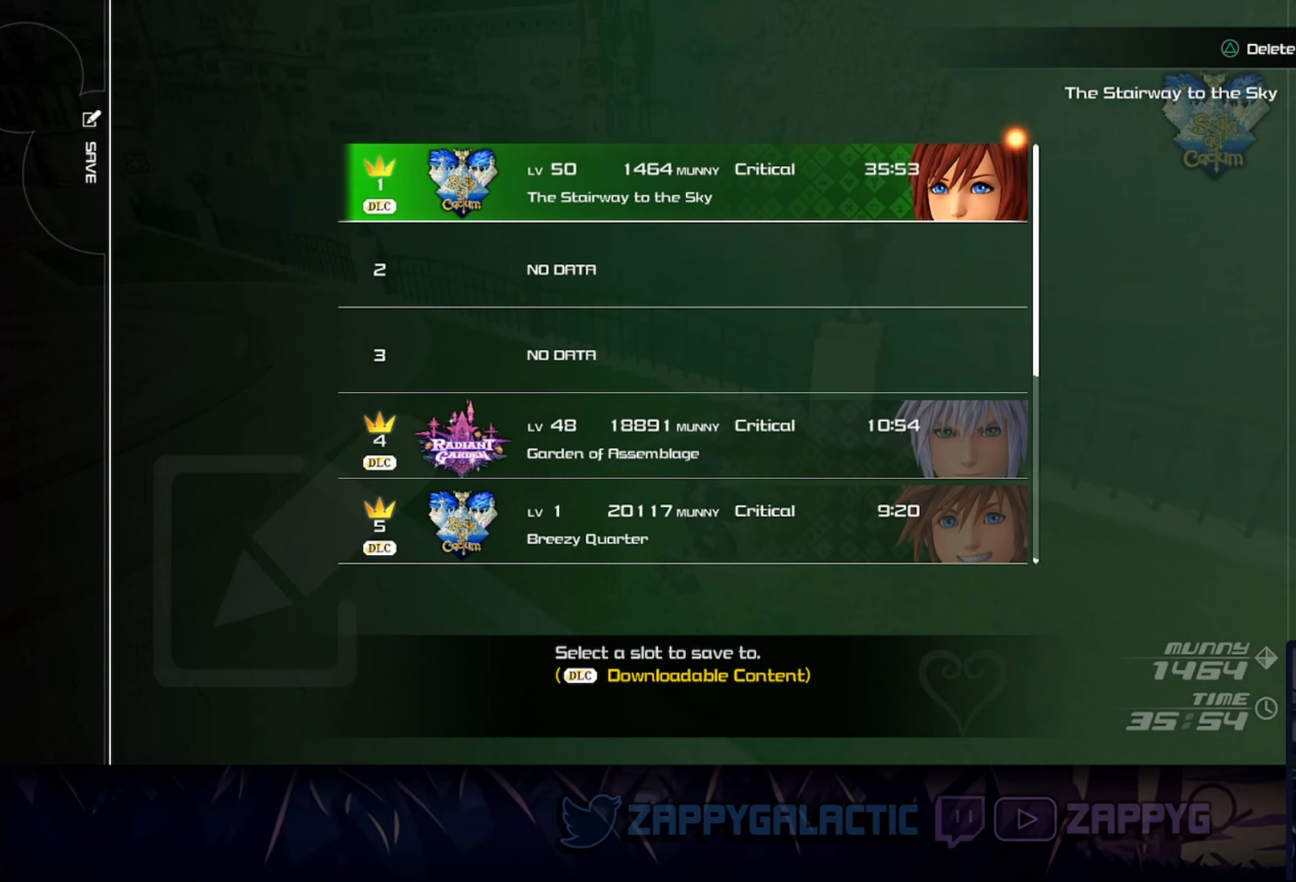
{"buttons": [], "left_stick": "center", "right_stick": "center", "events": [[283, "CROSS", "down"], [383, "CROSS", "up"]]}
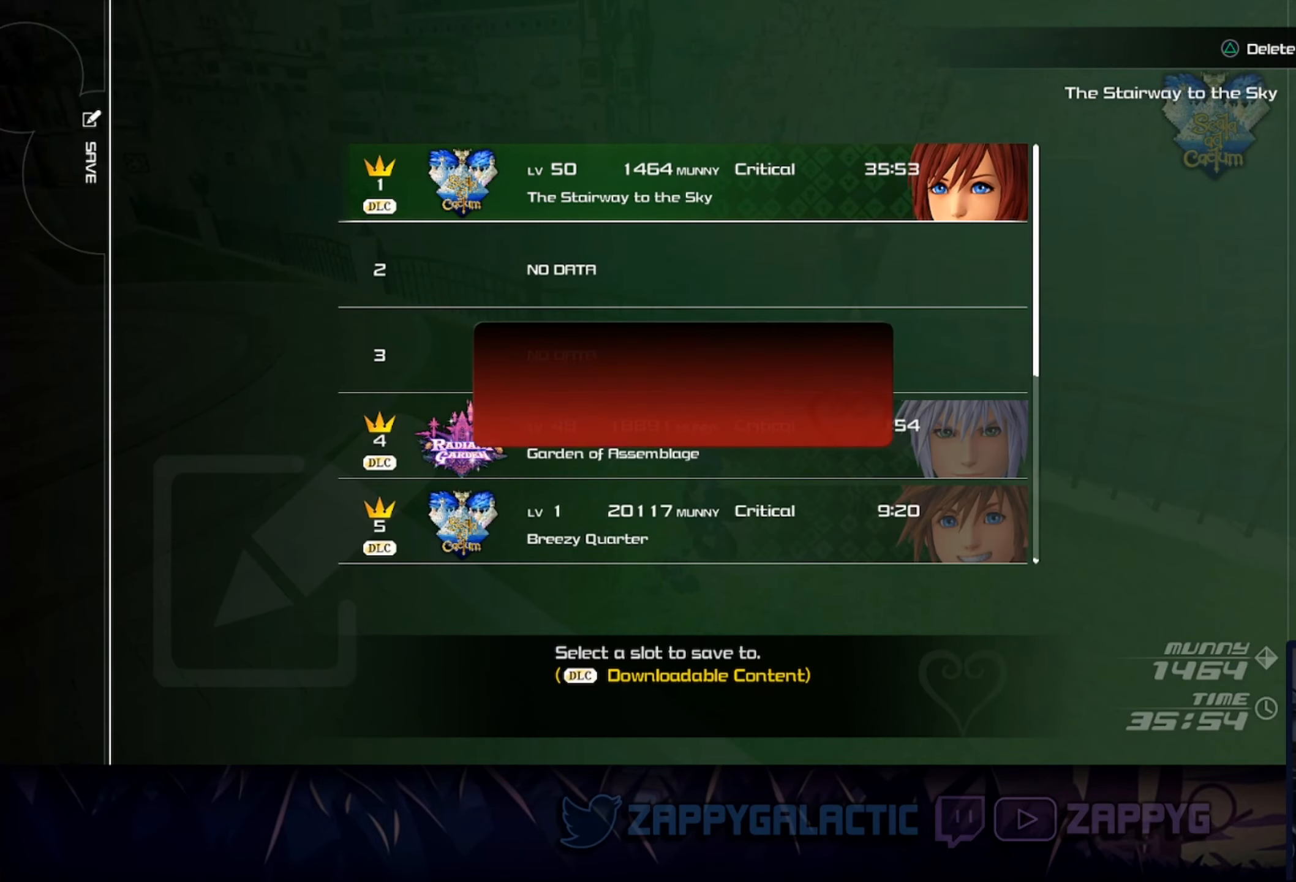
{"buttons": [], "left_stick": "center", "right_stick": "center", "events": [[250, "DPAD_LEFT", "down"], [333, "CROSS", "down"], [350, "DPAD_LEFT", "up"], [433, "CROSS", "up"]]}
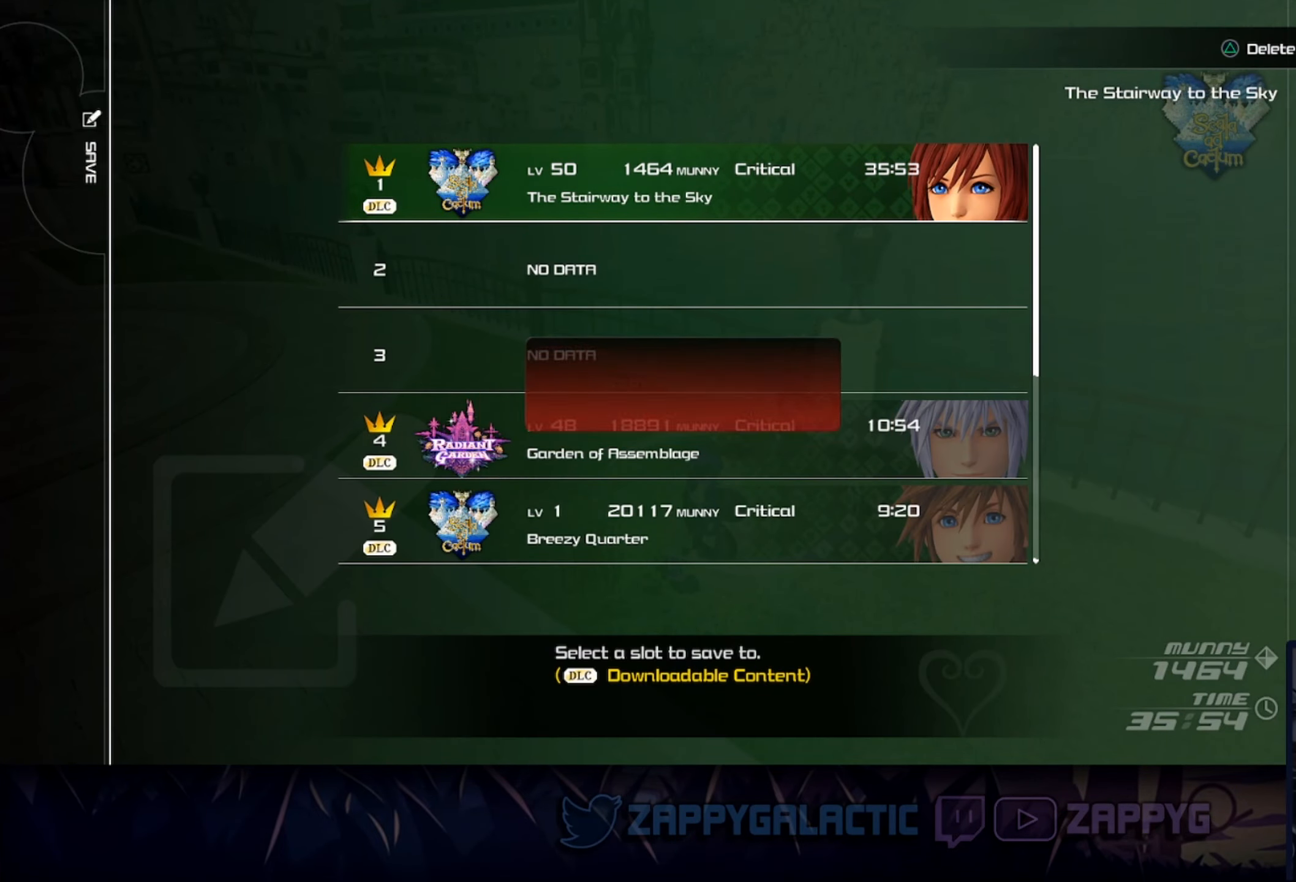
{"buttons": [], "left_stick": "center", "right_stick": "center", "events": []}
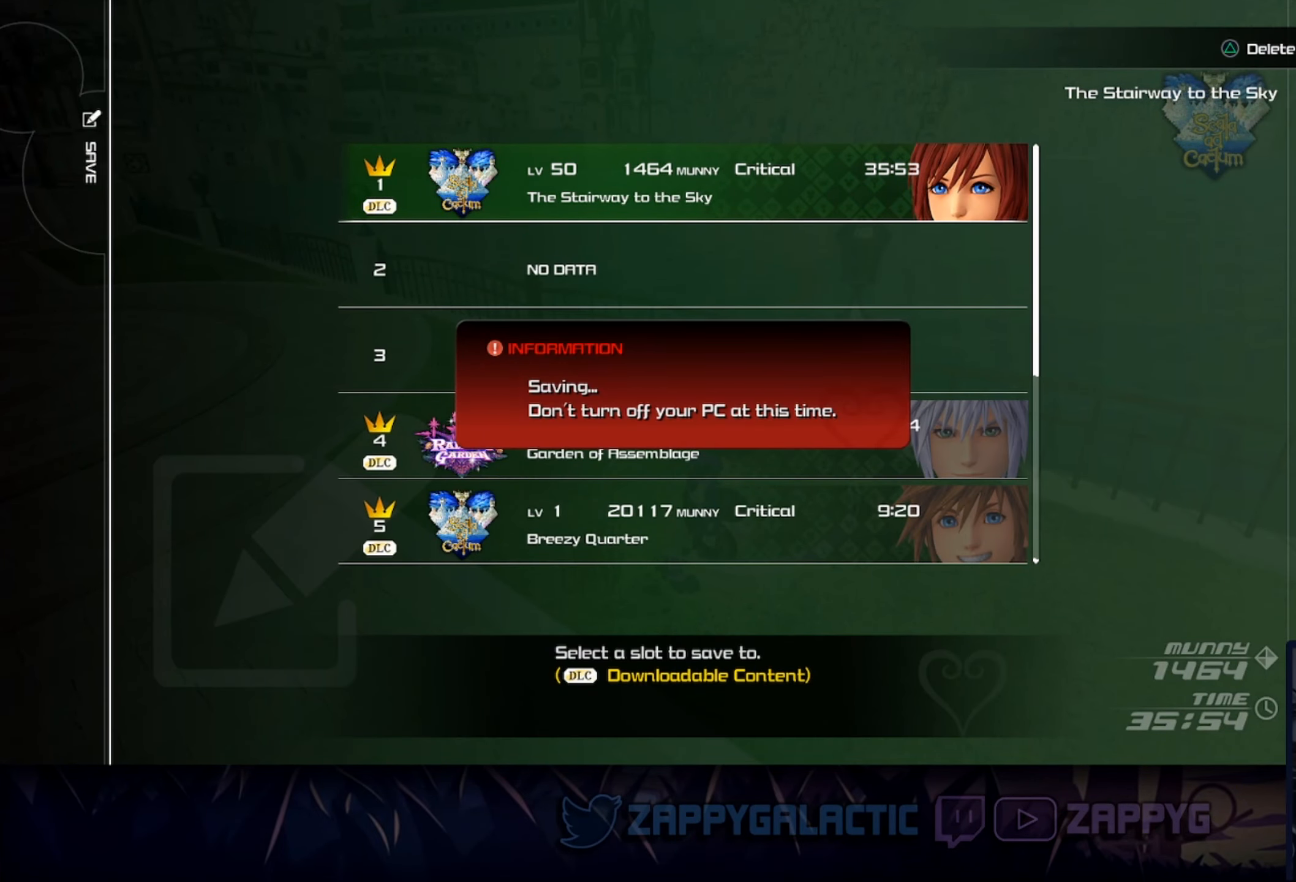
{"buttons": [], "left_stick": "center", "right_stick": "center", "events": []}
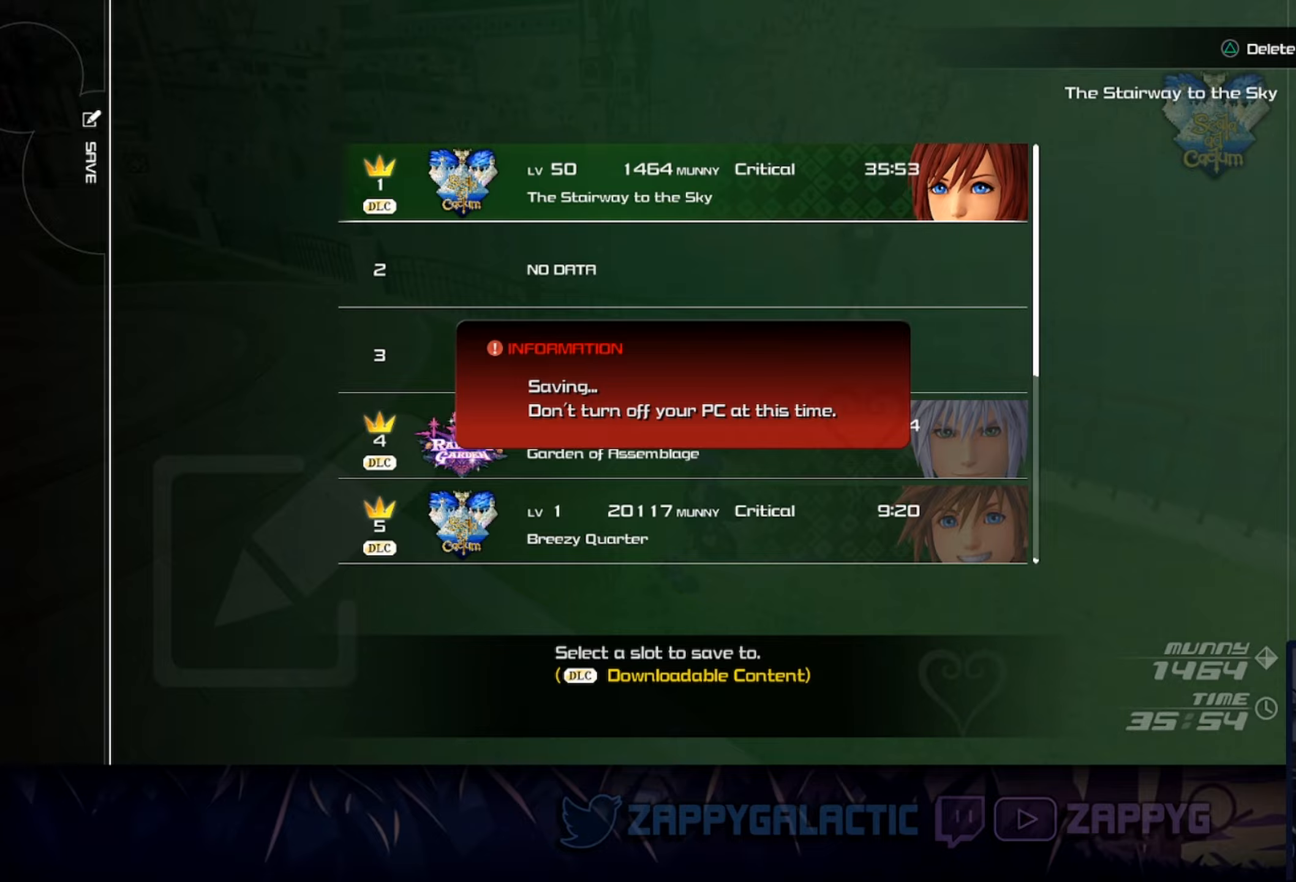
{"buttons": [], "left_stick": "up-left", "right_stick": "center", "events": [[367, "CIRCLE", "down"], [417, "CIRCLE", "up"], [434, "left_stick", "up-left"]]}
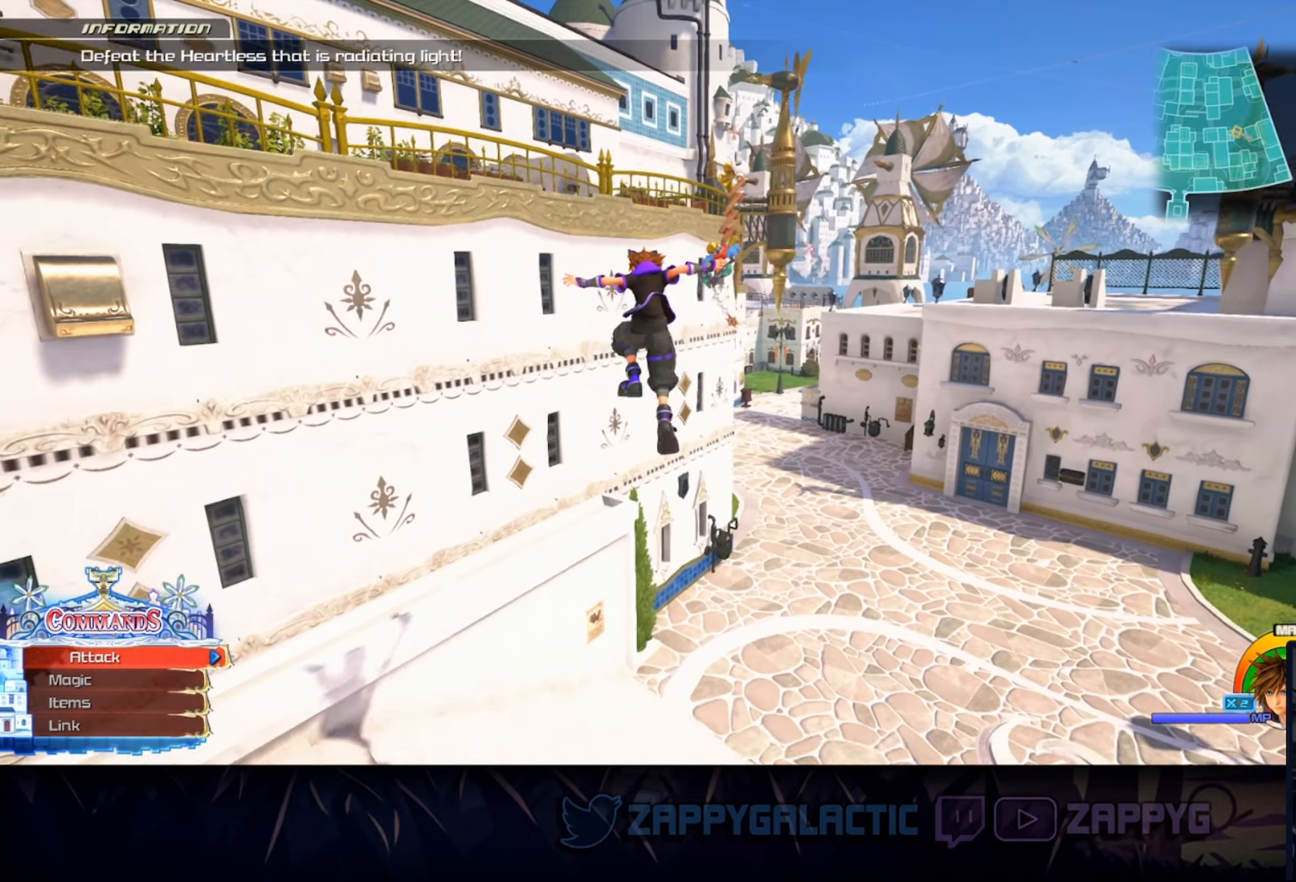
{"buttons": [], "left_stick": "up", "right_stick": "center", "events": [[100, "CIRCLE", "down"], [367, "left_stick", "up"], [434, "CIRCLE", "up"]]}
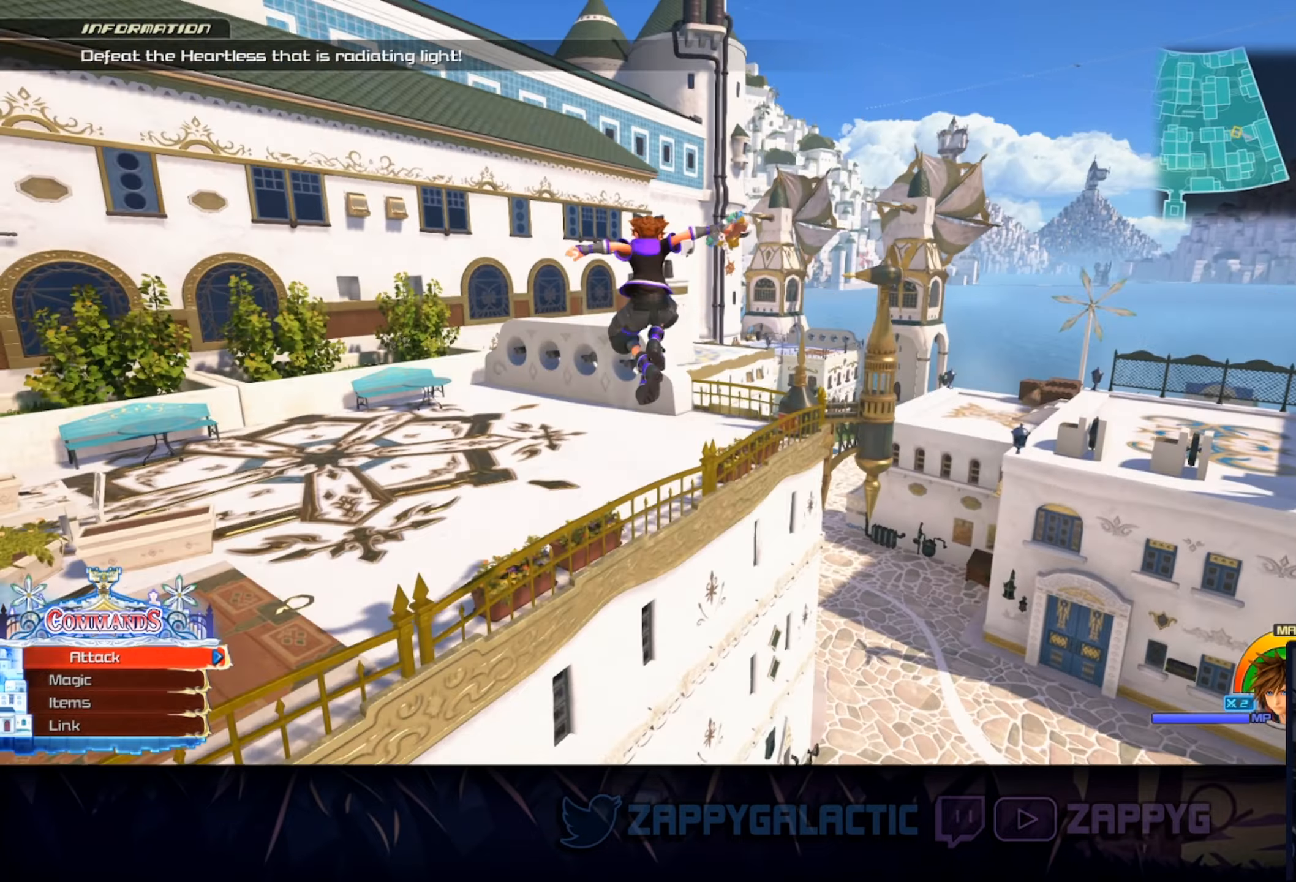
{"buttons": [], "left_stick": "up-left", "right_stick": "right", "events": [[134, "right_stick", "right"], [317, "left_stick", "up-left"]]}
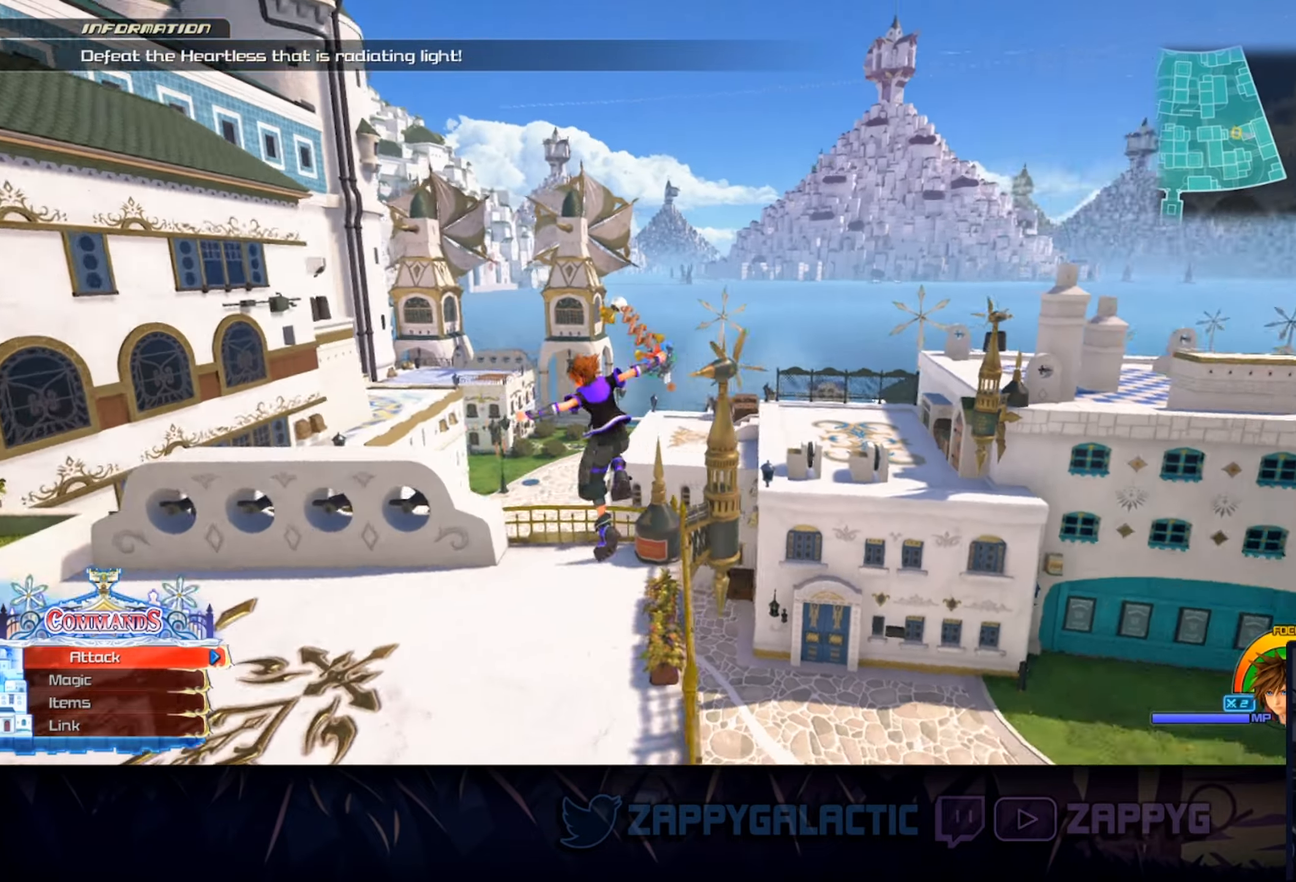
{"buttons": [], "left_stick": "center", "right_stick": "right", "events": [[50, "left_stick", "center"]]}
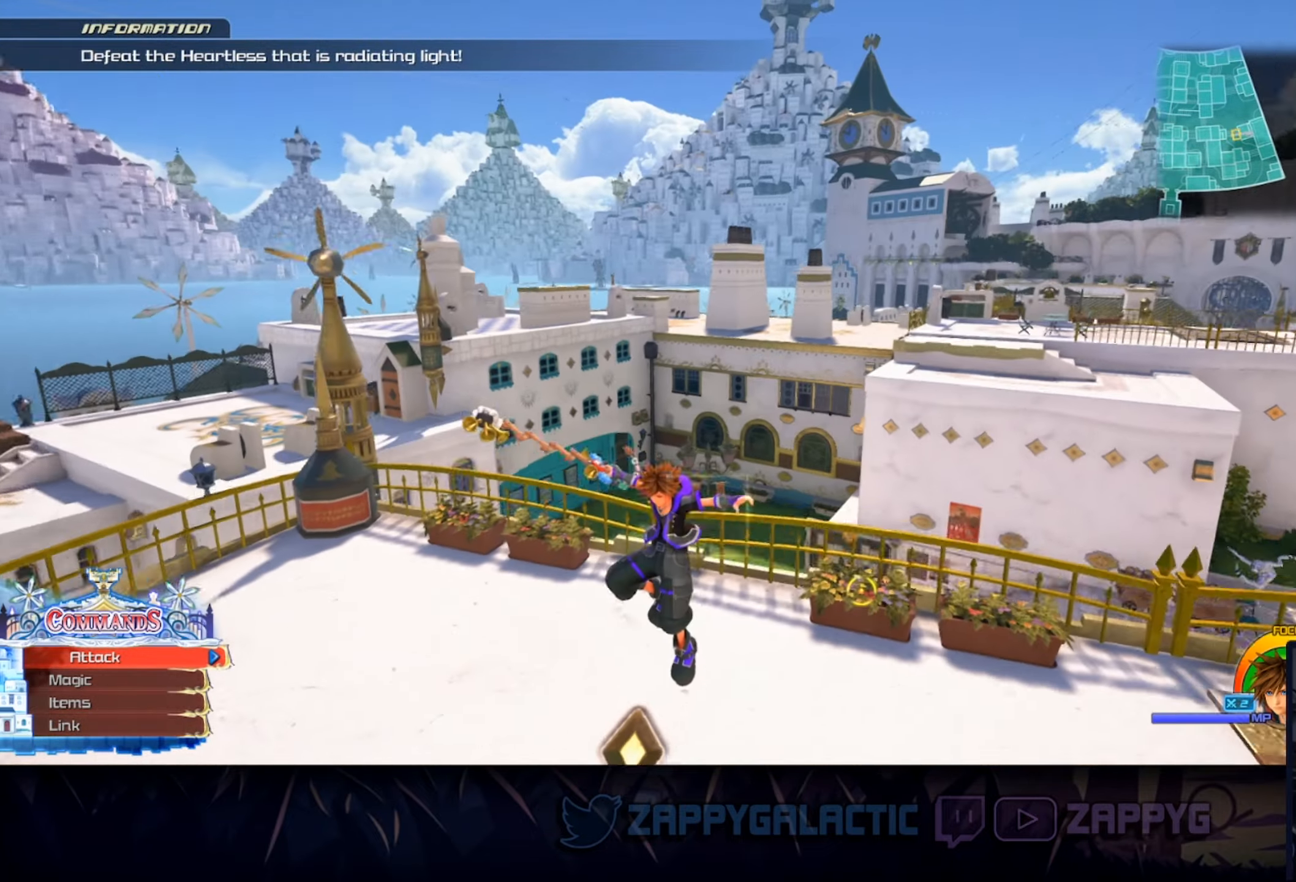
{"buttons": [], "left_stick": "up", "right_stick": "center", "events": [[334, "left_stick", "up"], [417, "right_stick", "center"]]}
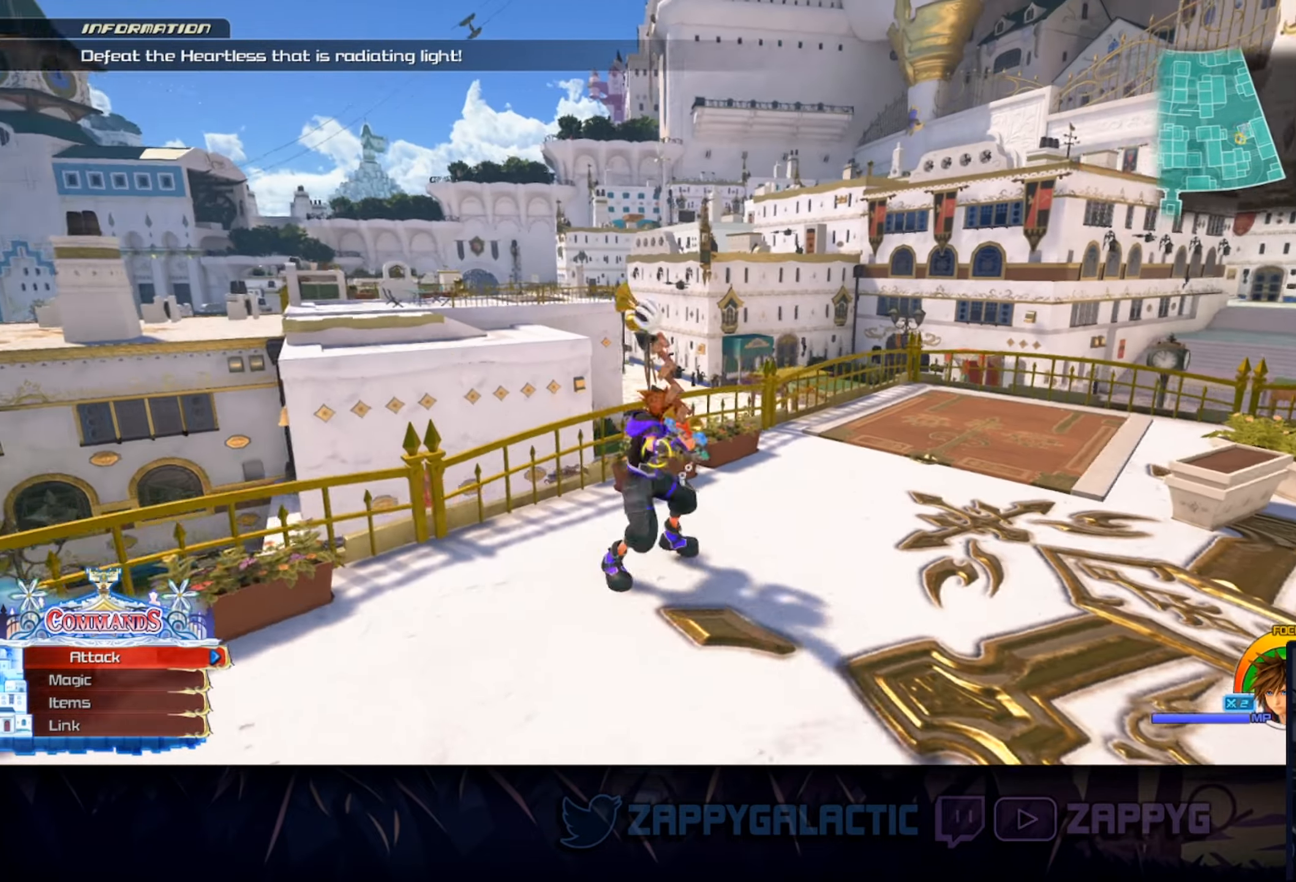
{"buttons": [], "left_stick": "right", "right_stick": "left", "events": [[50, "CIRCLE", "down"], [284, "right_stick", "left"], [317, "CIRCLE", "up"], [317, "left_stick", "right"]]}
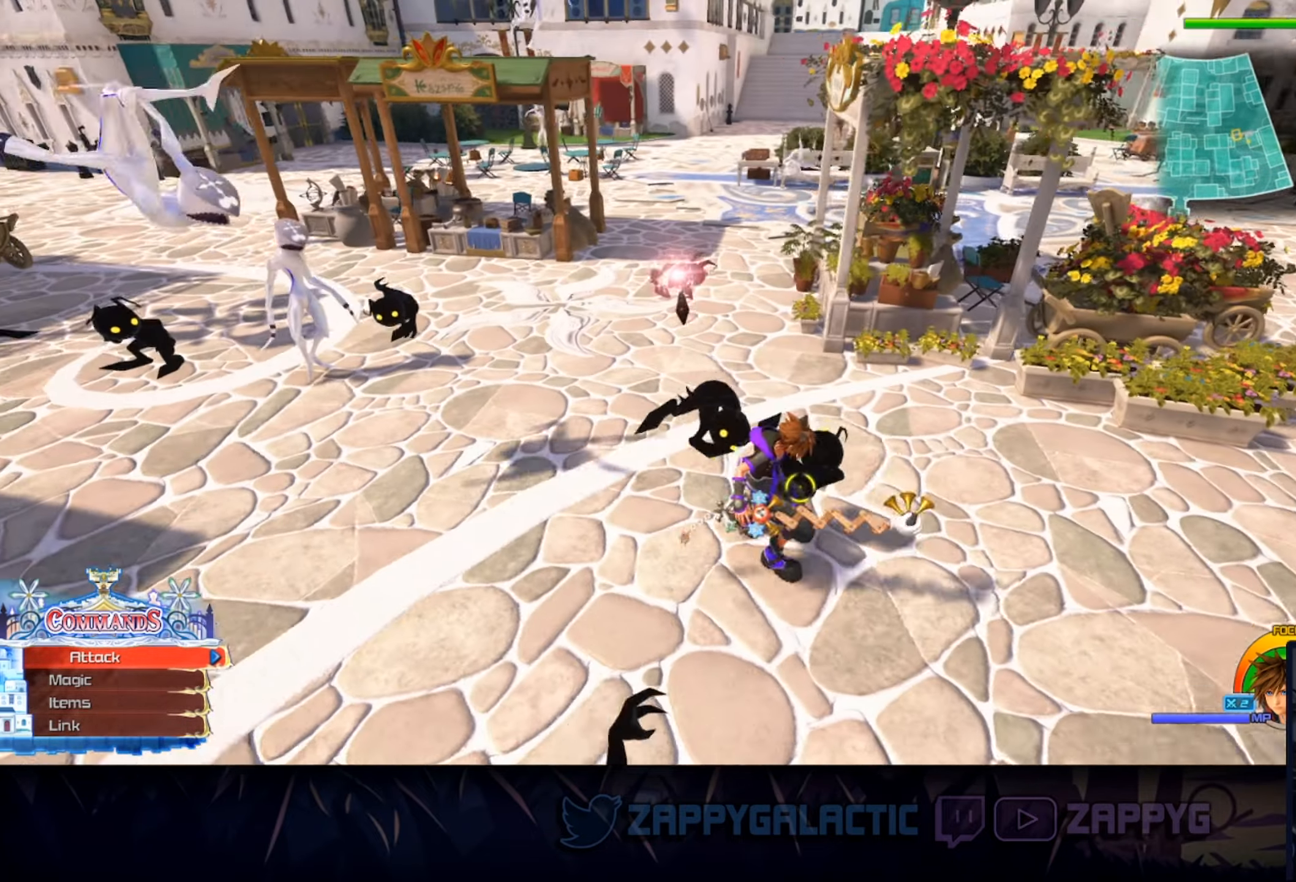
{"buttons": [], "left_stick": "up", "right_stick": "center", "events": [[17, "right_stick", "center"], [34, "left_stick", "up"], [317, "SQUARE", "down"], [500, "SQUARE", "up"]]}
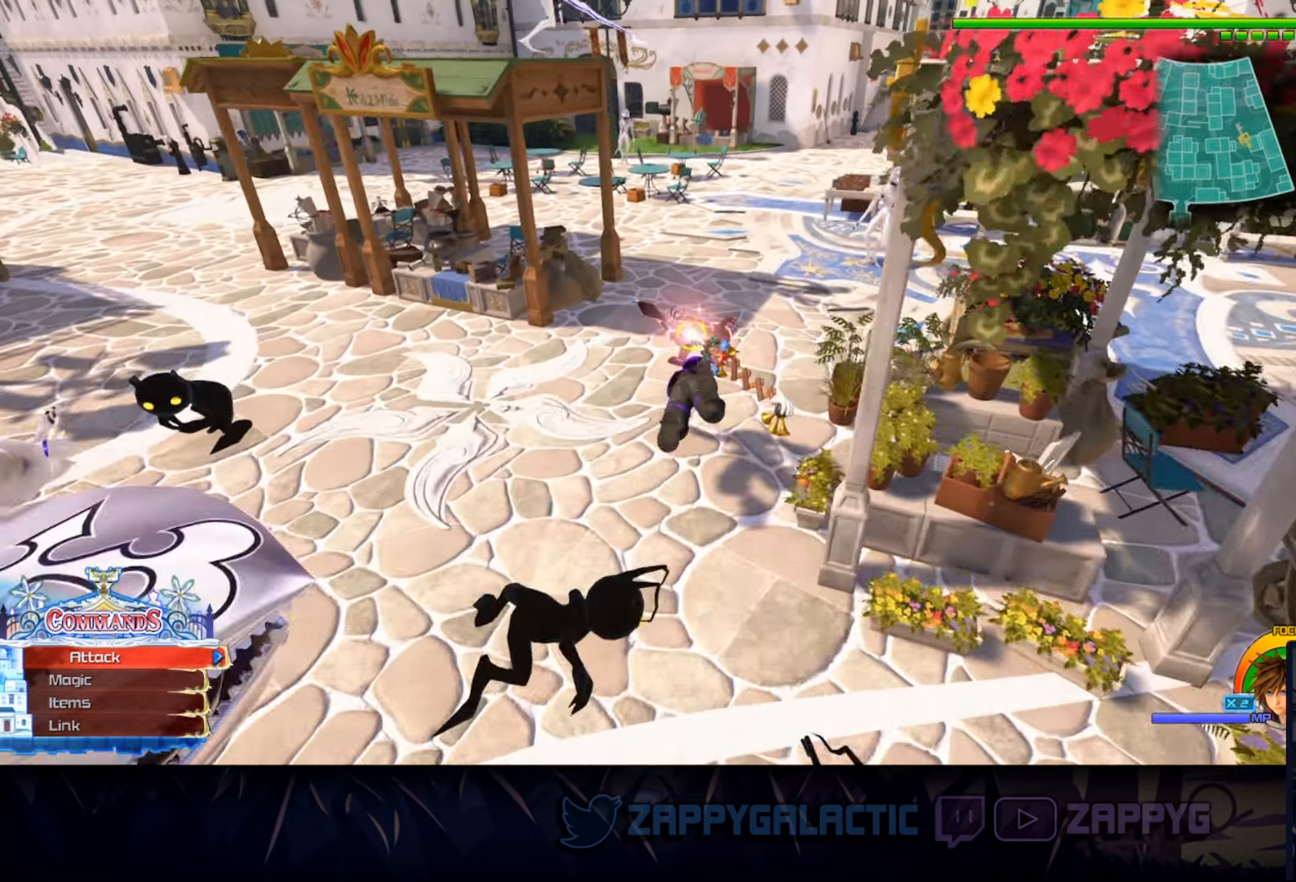
{"buttons": [], "left_stick": "right", "right_stick": "left", "events": [[234, "right_stick", "left"], [267, "left_stick", "up-right"], [484, "left_stick", "right"]]}
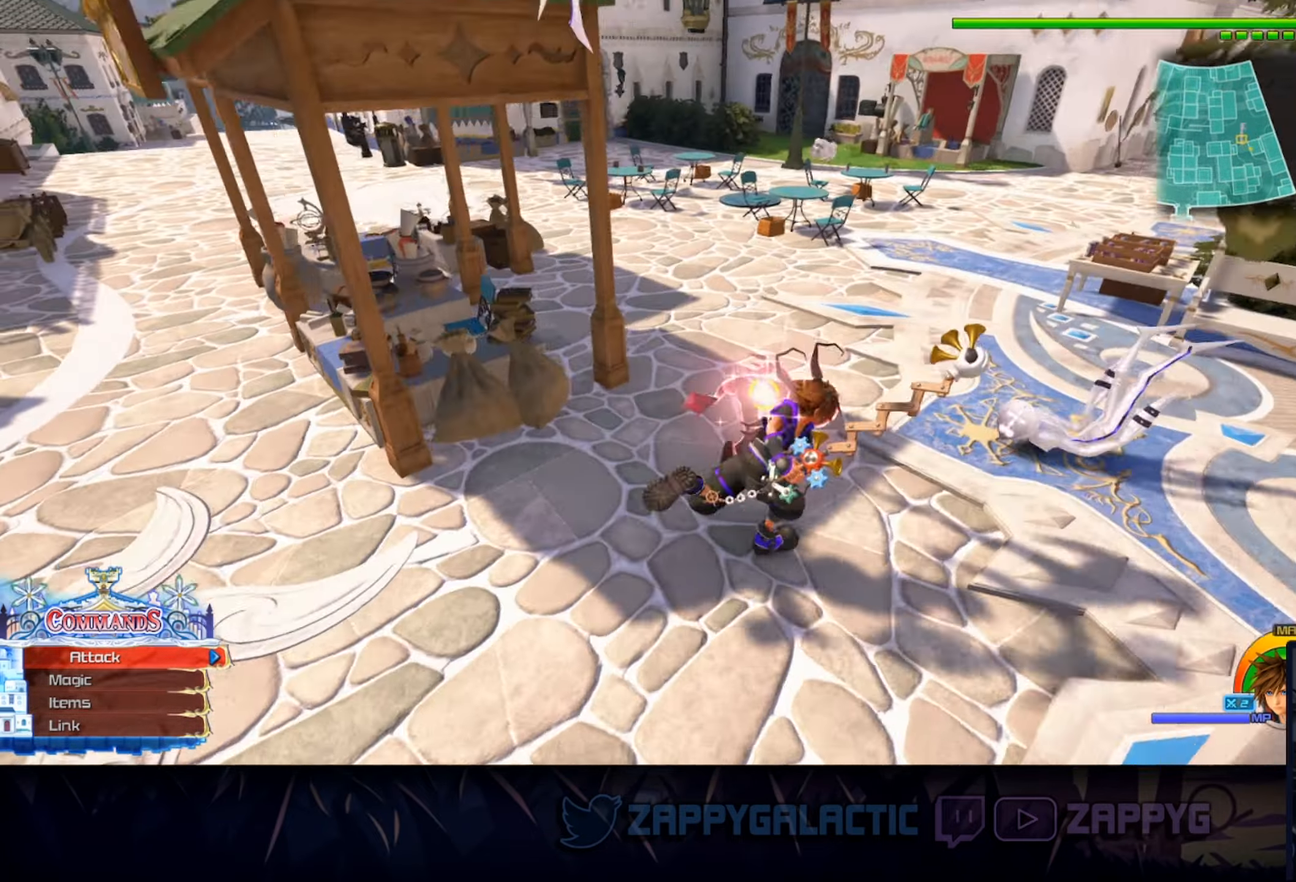
{"buttons": [], "left_stick": "up-right", "right_stick": "center", "events": [[417, "right_stick", "center"], [467, "left_stick", "up-right"]]}
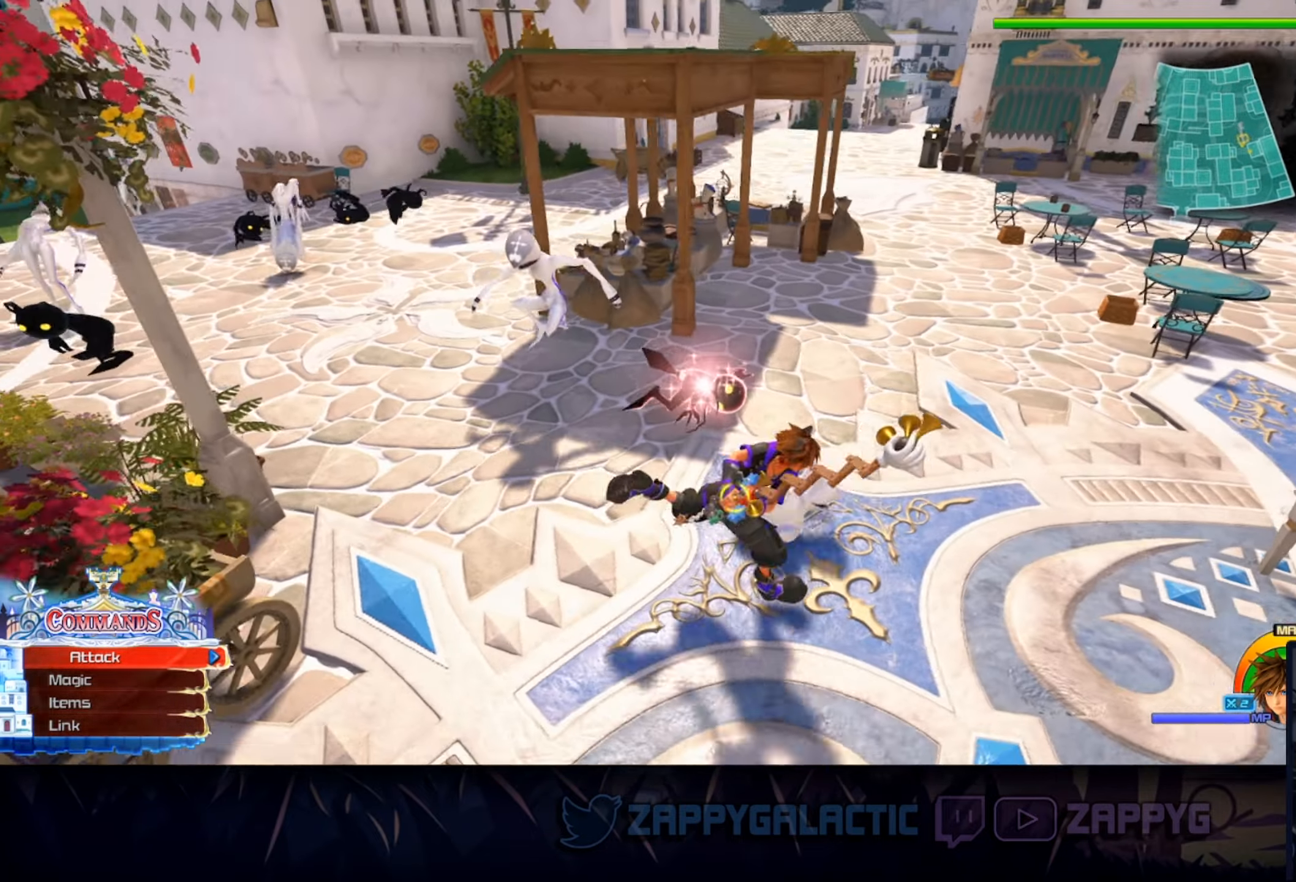
{"buttons": [], "left_stick": "up-left", "right_stick": "center", "events": [[134, "left_stick", "up"], [150, "CROSS", "down"], [367, "CROSS", "up"], [467, "left_stick", "up-left"]]}
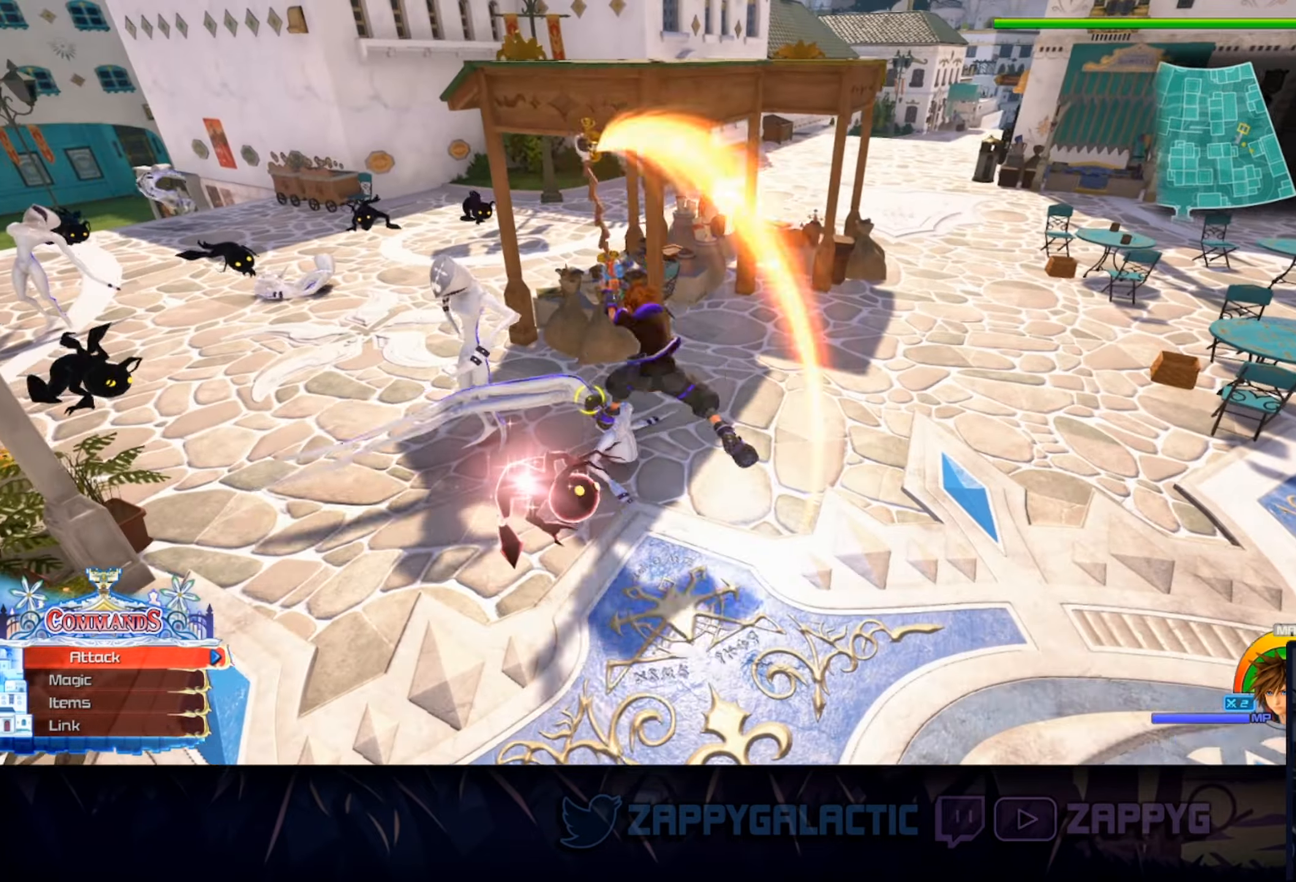
{"buttons": [], "left_stick": "center", "right_stick": "left", "events": [[100, "left_stick", "center"], [333, "right_stick", "left"]]}
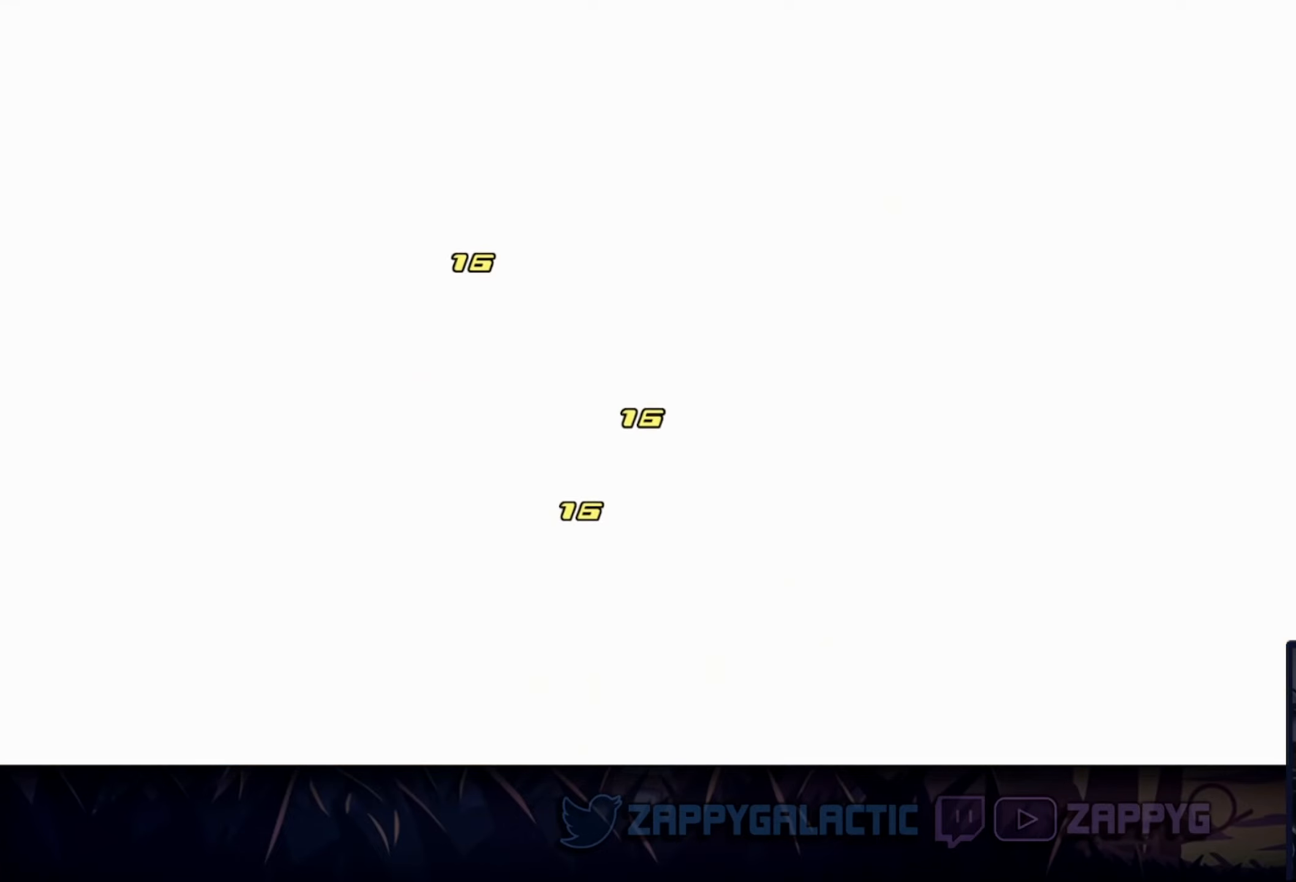
{"buttons": [], "left_stick": "center", "right_stick": "center", "events": [[33, "right_stick", "center"]]}